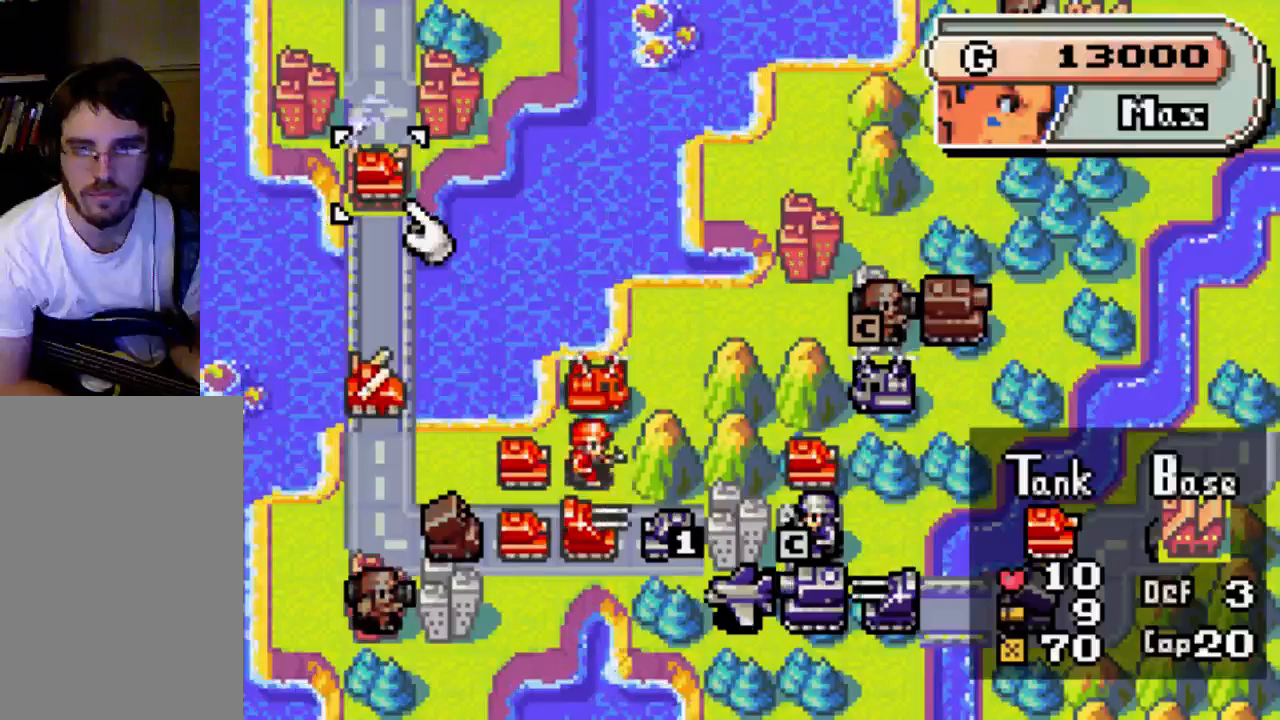
Gameplay with a controller (Xbox layout); each line is a JSON object with the inputs held at the frame after it. "events" lists button and stick changes between this image and that frame as [ms after this image, input, new state], when the widget could be followed in between. Not read: L3 R3.
{"buttons": ["DPAD_DOWN"], "left_stick": "center", "right_stick": "center", "events": [[467, "DPAD_DOWN", "down"]]}
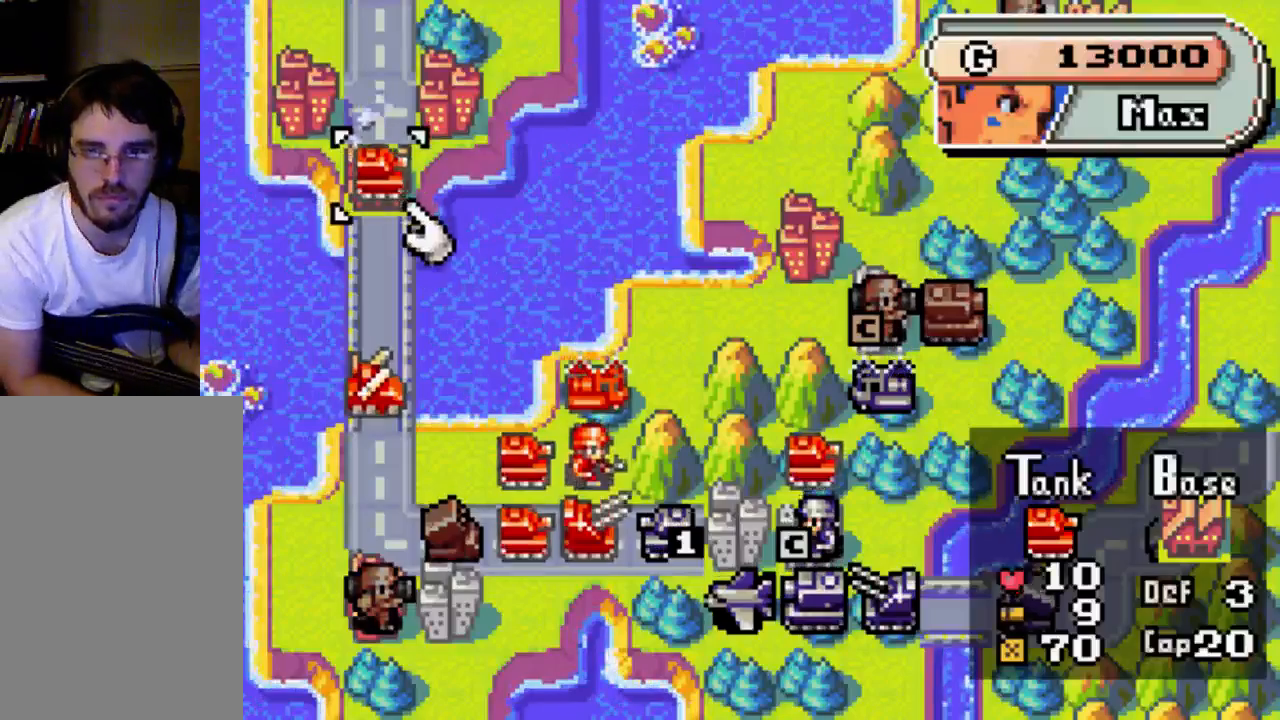
{"buttons": ["DPAD_RIGHT"], "left_stick": "center", "right_stick": "center", "events": [[200, "DPAD_DOWN", "up"], [333, "DPAD_RIGHT", "down"]]}
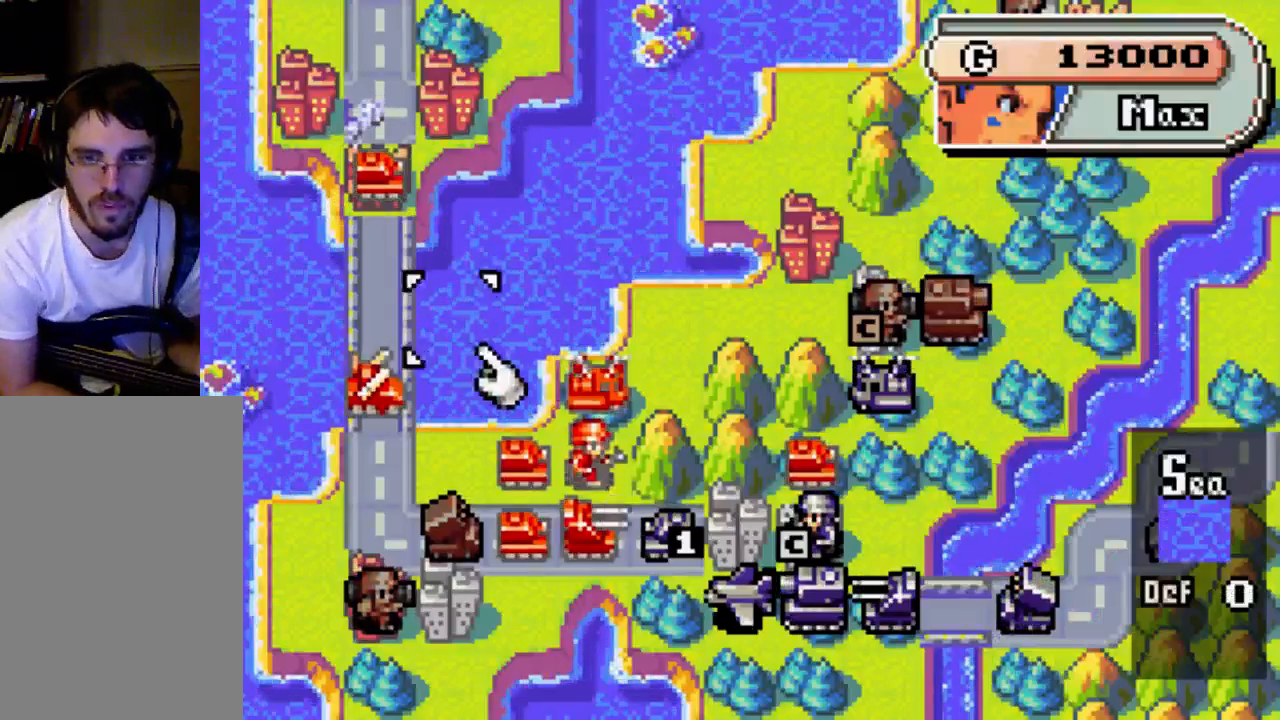
{"buttons": [], "left_stick": "center", "right_stick": "center", "events": [[67, "DPAD_RIGHT", "up"], [233, "DPAD_DOWN", "down"], [367, "DPAD_DOWN", "up"]]}
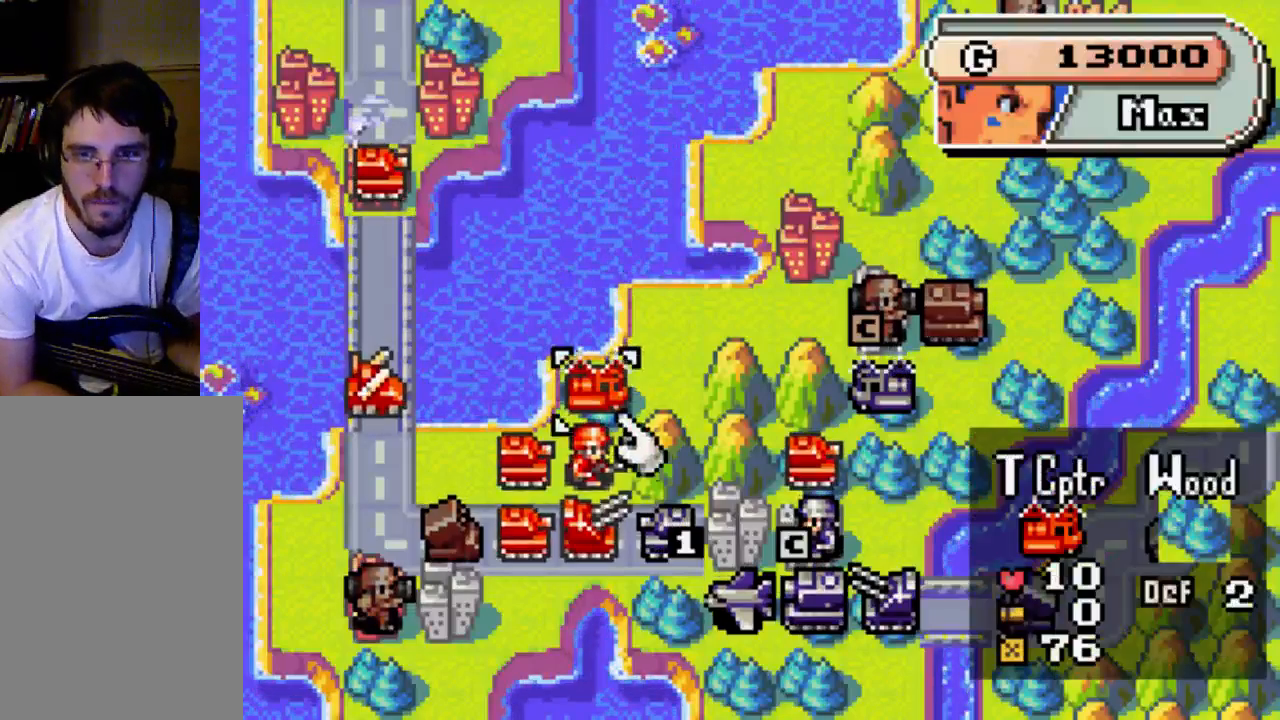
{"buttons": [], "left_stick": "center", "right_stick": "center", "events": [[300, "DPAD_DOWN", "down"], [367, "DPAD_DOWN", "up"]]}
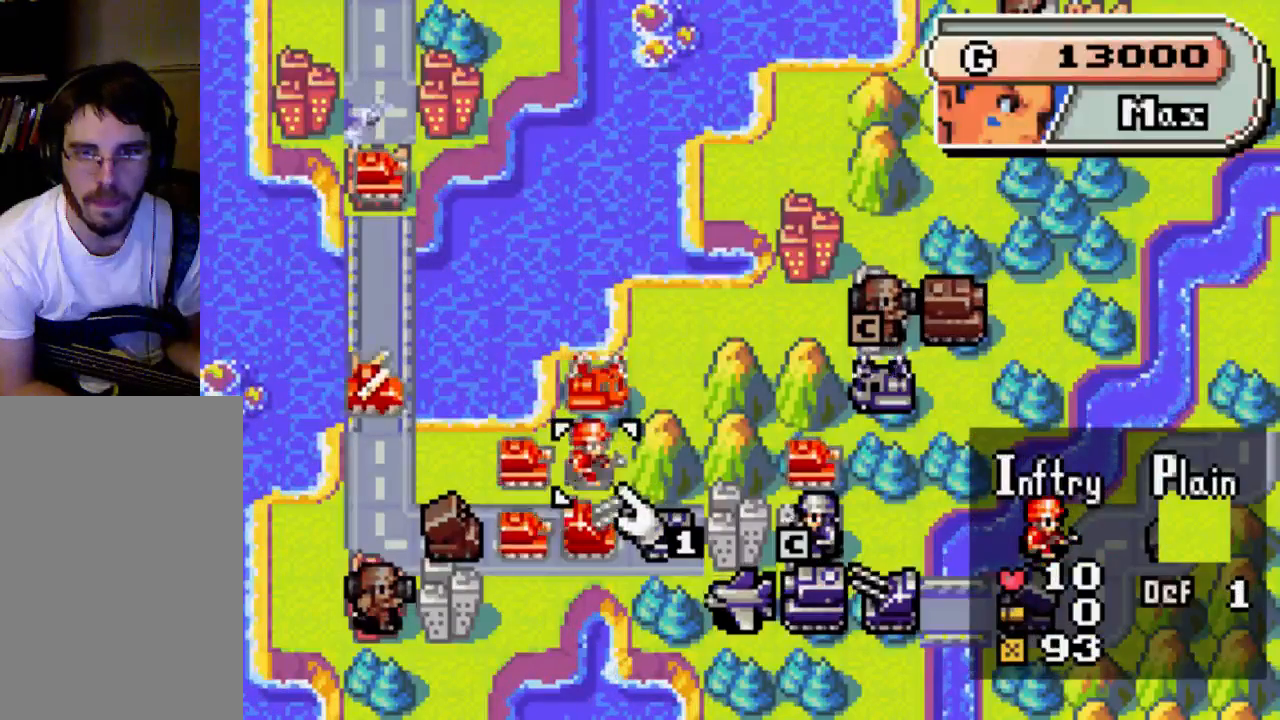
{"buttons": [], "left_stick": "center", "right_stick": "center", "events": [[167, "B", "down"], [233, "B", "up"], [333, "DPAD_RIGHT", "down"], [367, "DPAD_RIGHT", "up"]]}
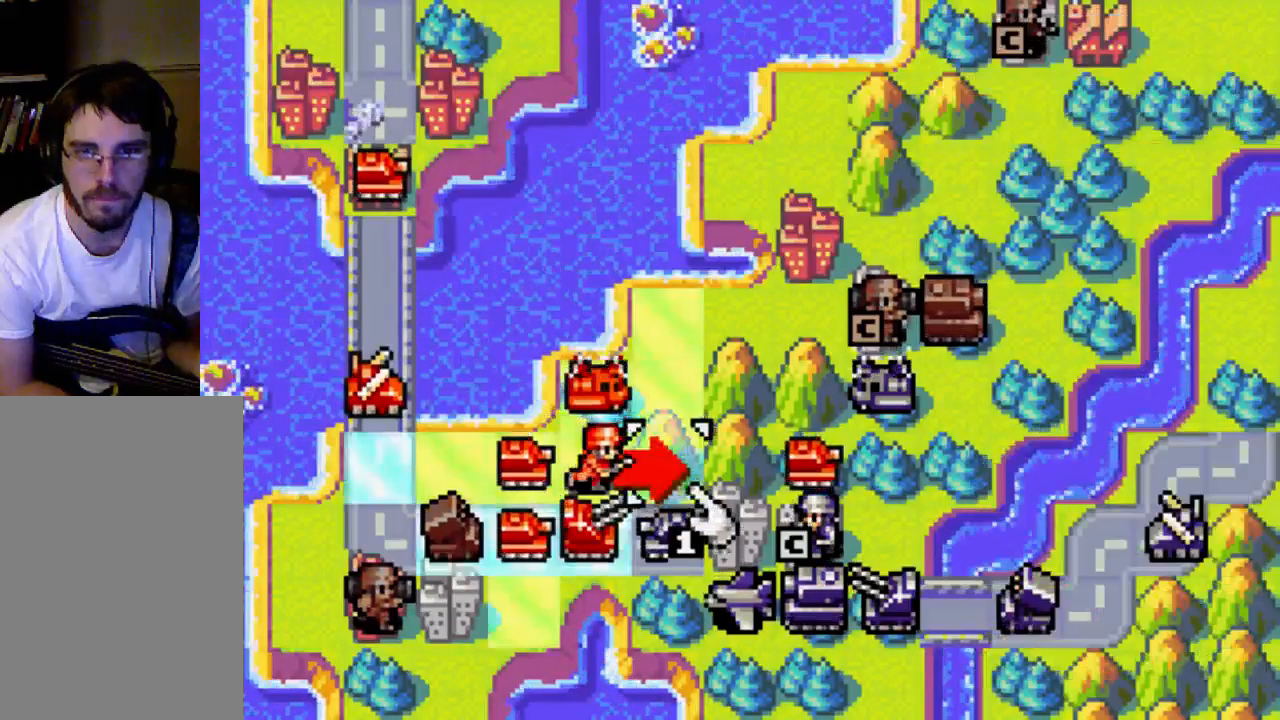
{"buttons": [], "left_stick": "center", "right_stick": "center", "events": [[67, "B", "down"], [167, "B", "up"]]}
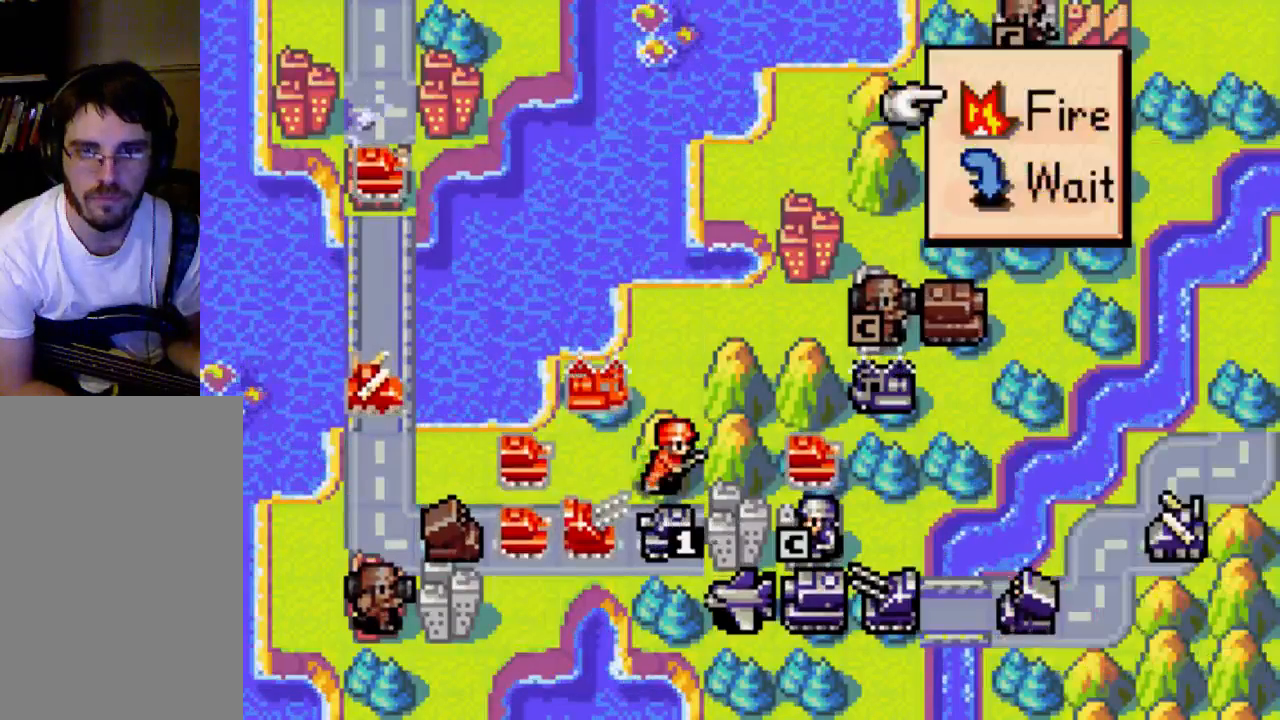
{"buttons": [], "left_stick": "center", "right_stick": "center", "events": [[100, "B", "down"], [167, "B", "up"]]}
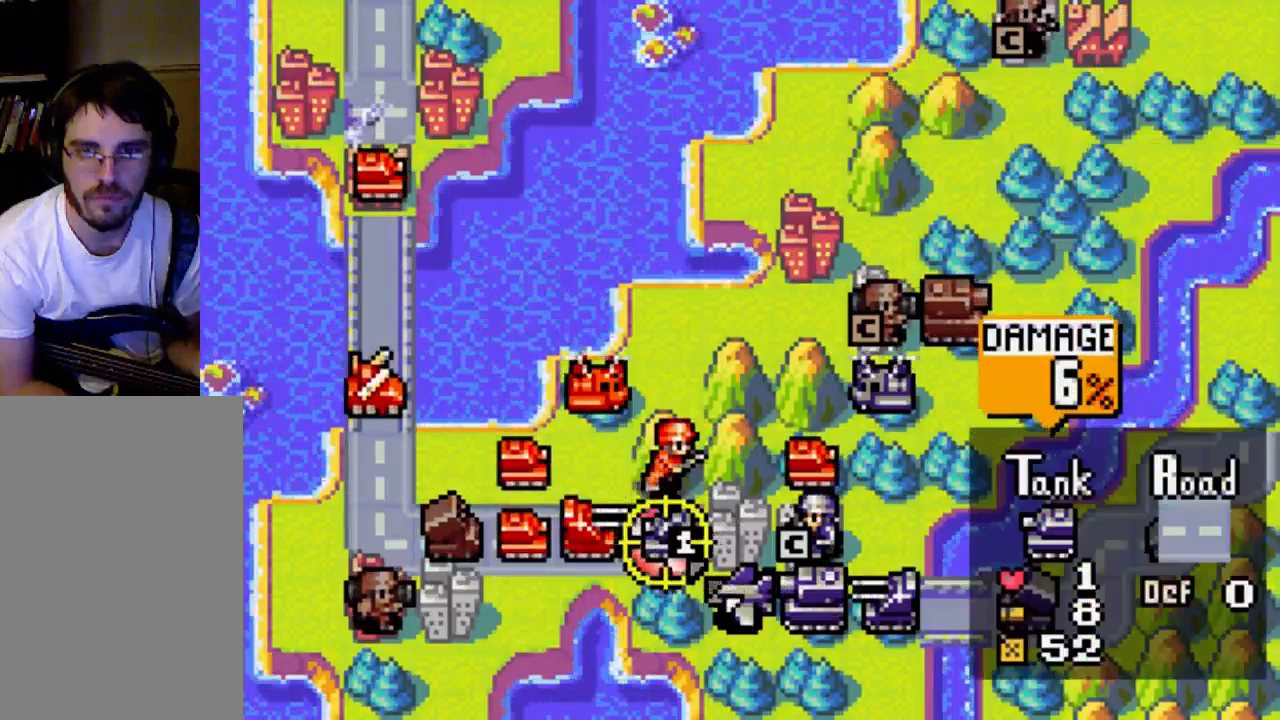
{"buttons": [], "left_stick": "center", "right_stick": "center", "events": [[33, "B", "down"], [133, "B", "up"]]}